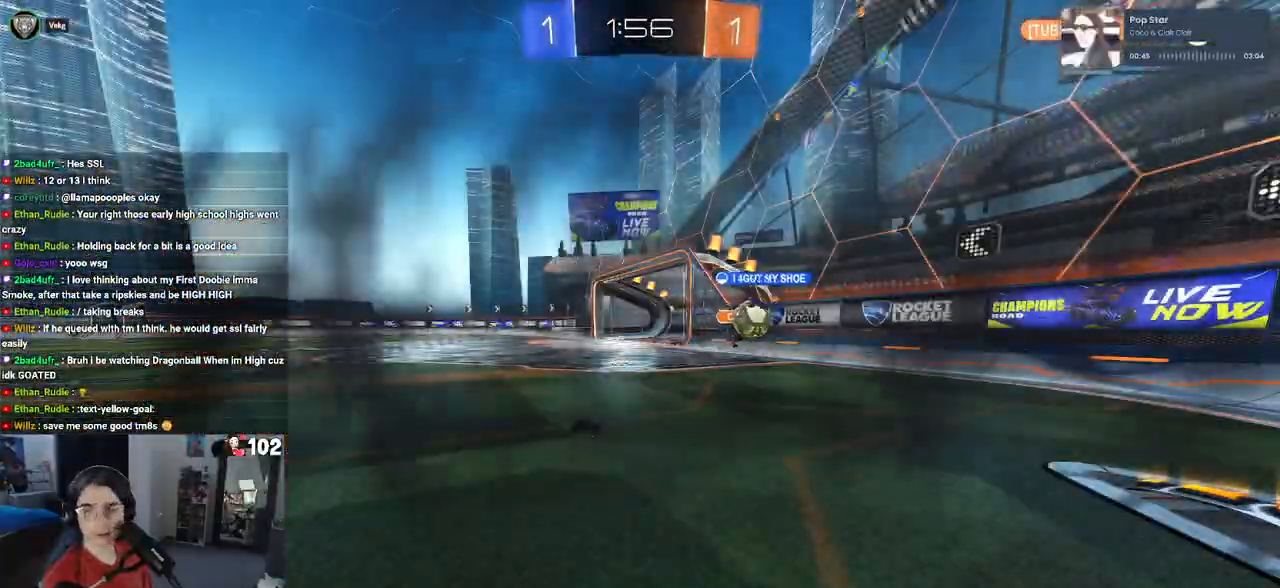
Gameplay with a controller (PlayStation layout); each line is a JSON object with the inputs held at the frame after it (dt_ms = milliseconds from this image to that frame). "events" lists button and stick changes between this image and that frame as [ms after this image, input, new state], when the widget could be followed in between.
{"dt_ms": 500, "buttons": ["R2"], "left_stick": "center", "right_stick": "center", "events": []}
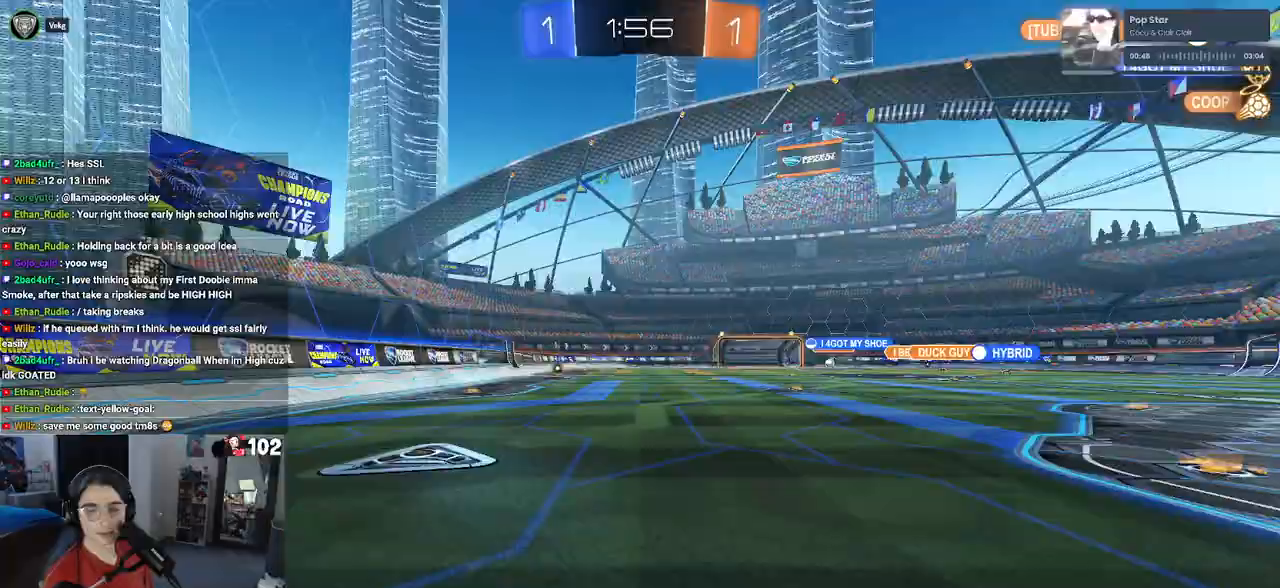
{"dt_ms": 500, "buttons": ["R2"], "left_stick": "center", "right_stick": "center", "events": []}
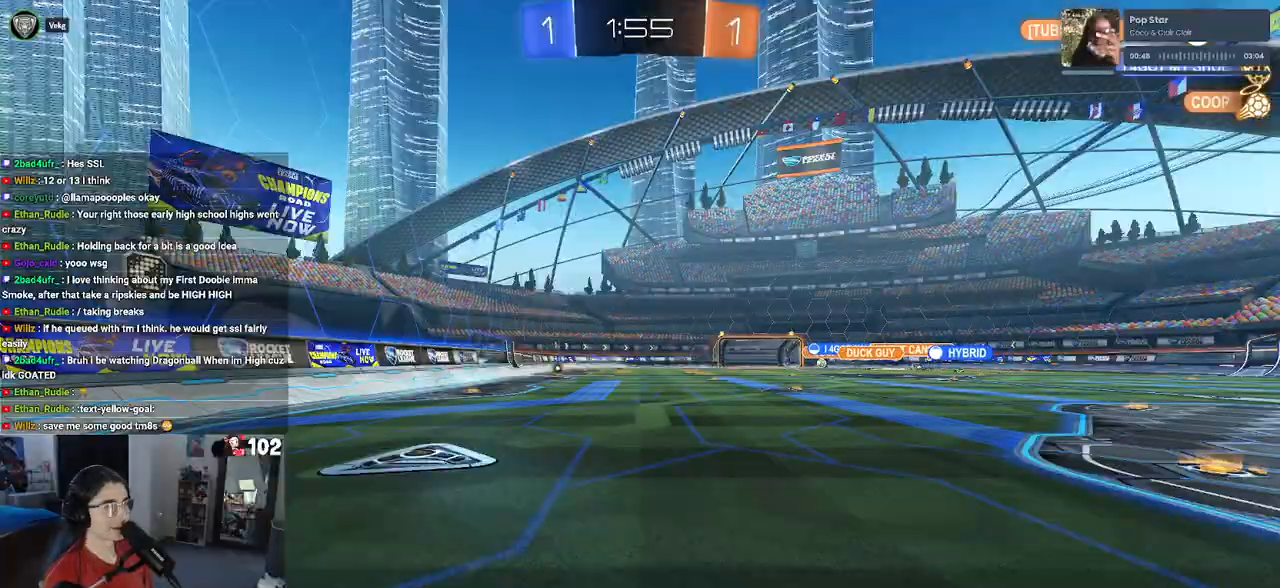
{"dt_ms": 500, "buttons": ["R2"], "left_stick": "center", "right_stick": "center", "events": [[100, "left_stick", "right"], [350, "left_stick", "center"]]}
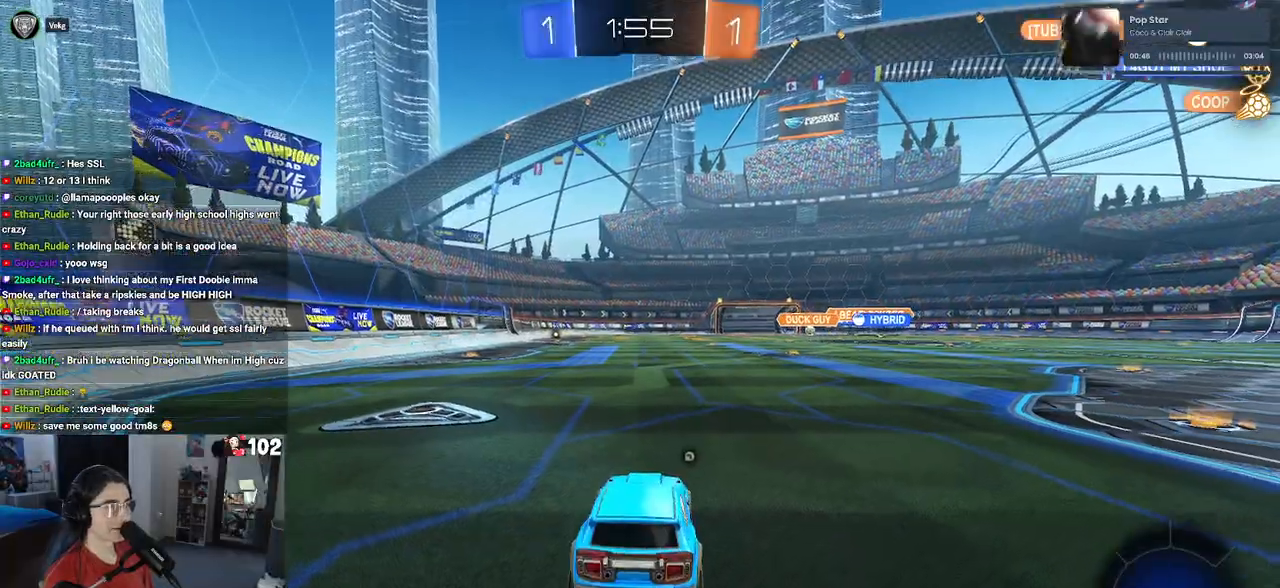
{"dt_ms": 500, "buttons": ["R2"], "left_stick": "center", "right_stick": "center", "events": [[50, "left_stick", "left"], [167, "TRIANGLE", "down"], [300, "TRIANGLE", "up"], [500, "left_stick", "center"]]}
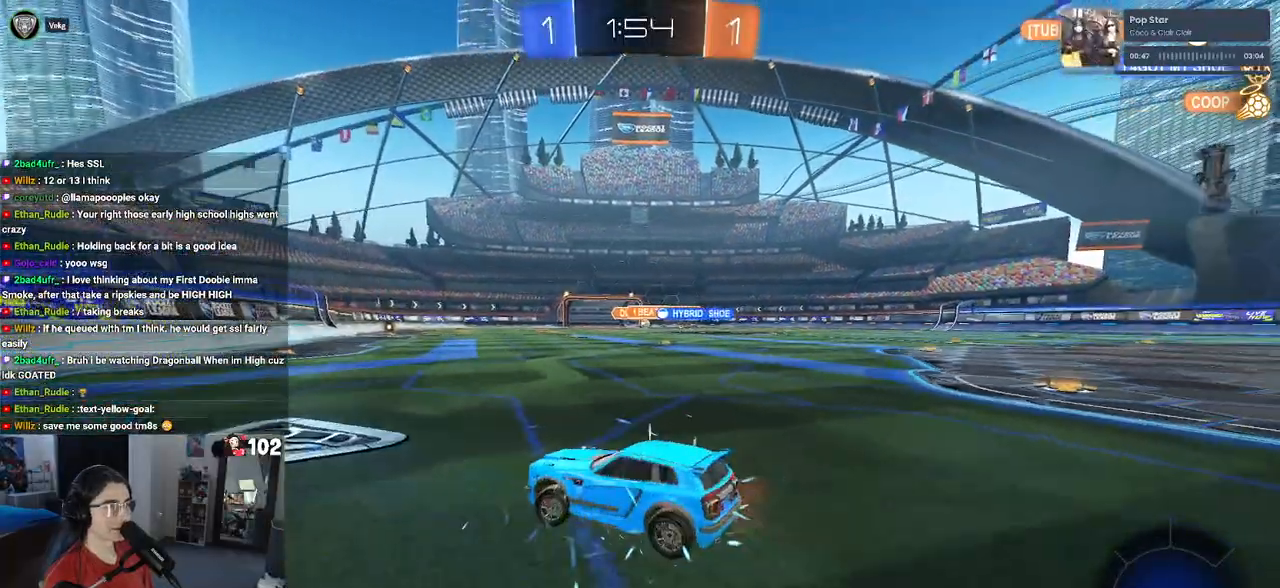
{"dt_ms": 500, "buttons": ["R2"], "left_stick": "center", "right_stick": "center", "events": [[117, "left_stick", "right"], [333, "left_stick", "center"]]}
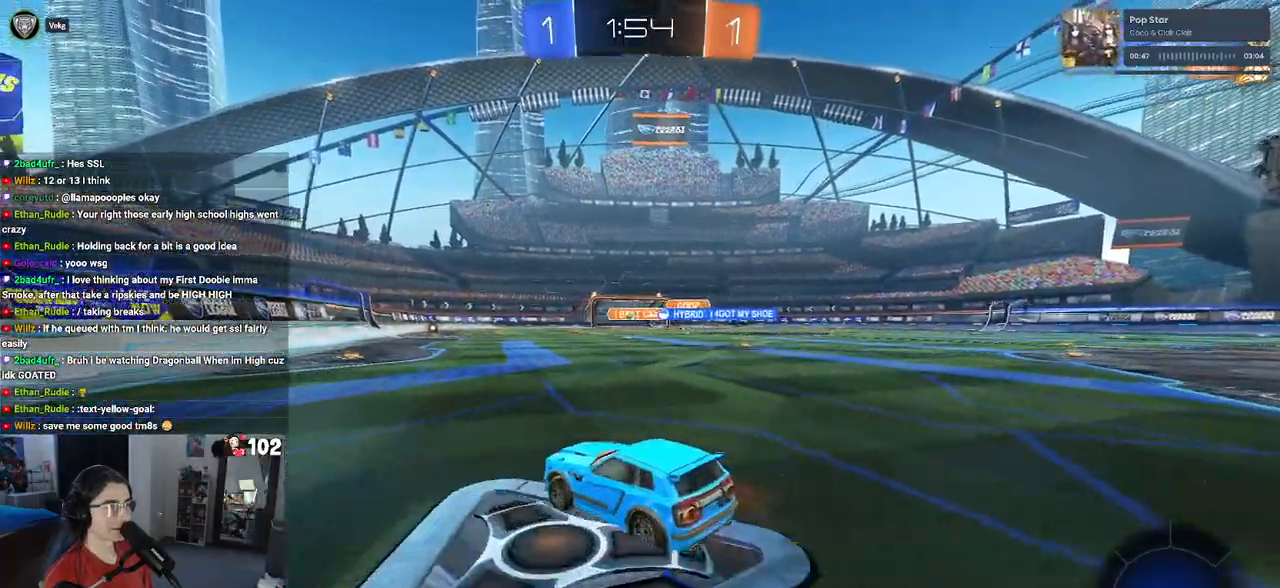
{"dt_ms": 500, "buttons": ["CROSS", "R1", "R2"], "left_stick": "up-left", "right_stick": "center", "events": [[50, "R1", "down"], [117, "left_stick", "right"], [283, "CROSS", "down"], [383, "CROSS", "up"], [417, "left_stick", "up-left"], [467, "CROSS", "down"]]}
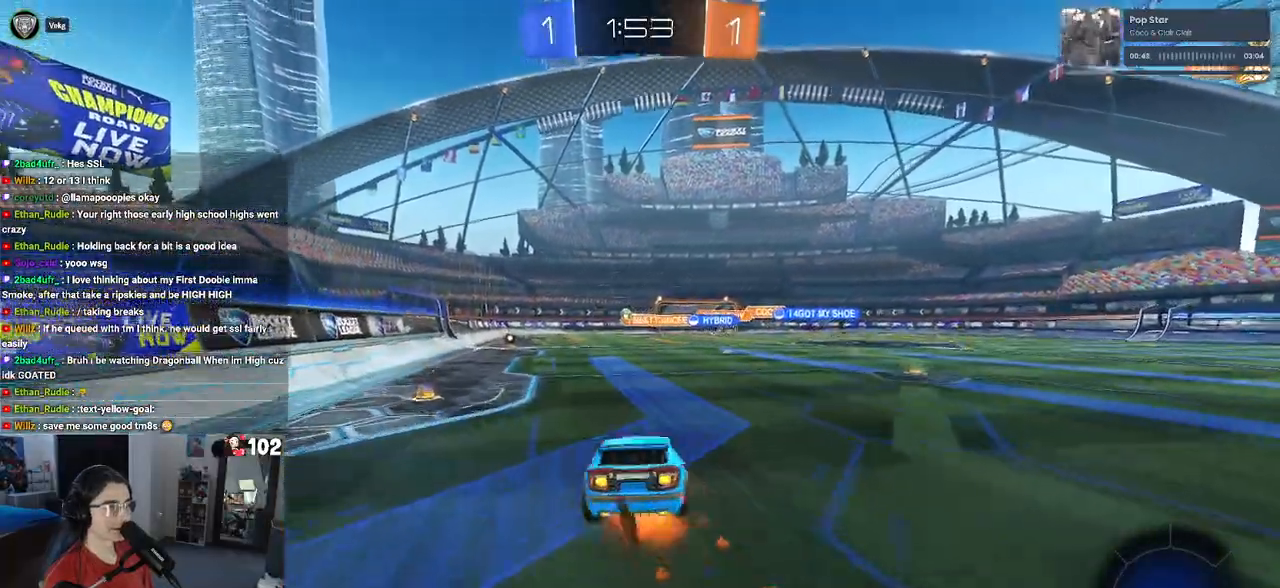
{"dt_ms": 500, "buttons": ["SQUARE", "R2"], "left_stick": "down-left", "right_stick": "center", "events": [[50, "SQUARE", "down"], [50, "left_stick", "down"], [67, "CROSS", "up"], [317, "left_stick", "down-left"], [417, "R1", "up"]]}
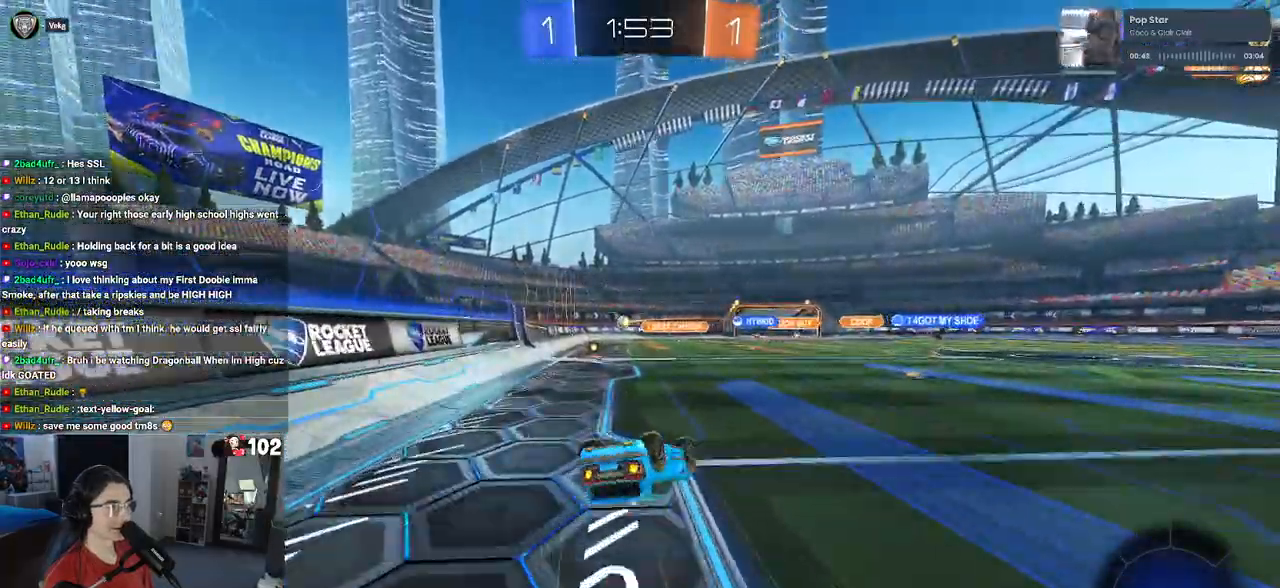
{"dt_ms": 500, "buttons": ["R2"], "left_stick": "center", "right_stick": "center", "events": [[350, "SQUARE", "up"], [367, "left_stick", "center"]]}
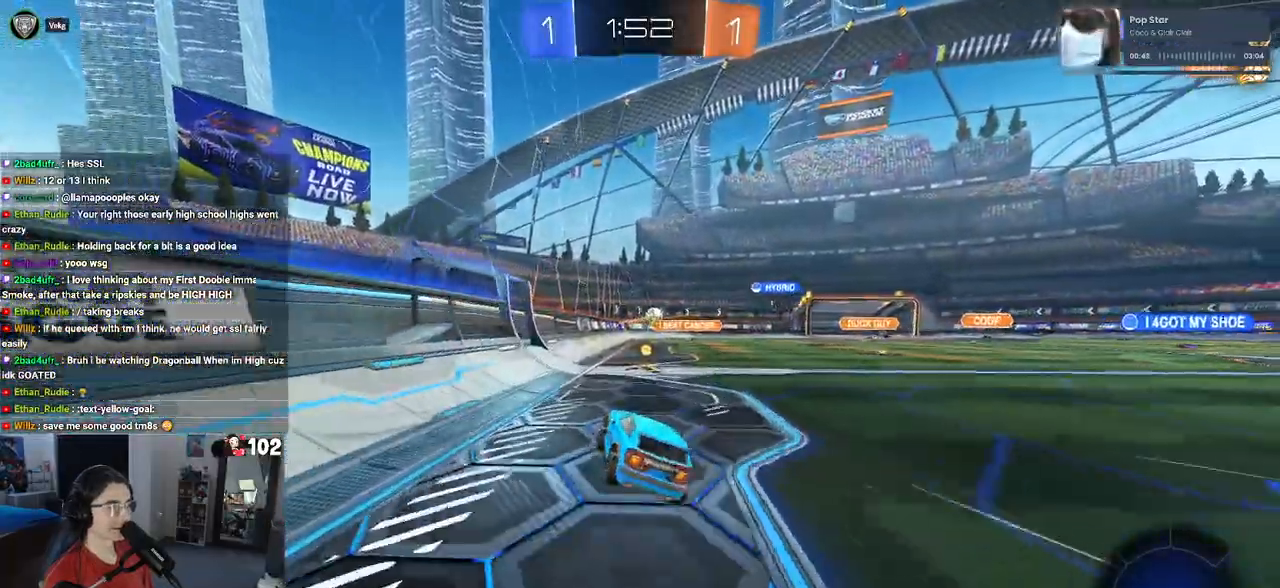
{"dt_ms": 500, "buttons": ["R1", "R2"], "left_stick": "right", "right_stick": "center", "events": [[83, "left_stick", "right"], [283, "left_stick", "center"], [350, "left_stick", "right"], [383, "R1", "down"]]}
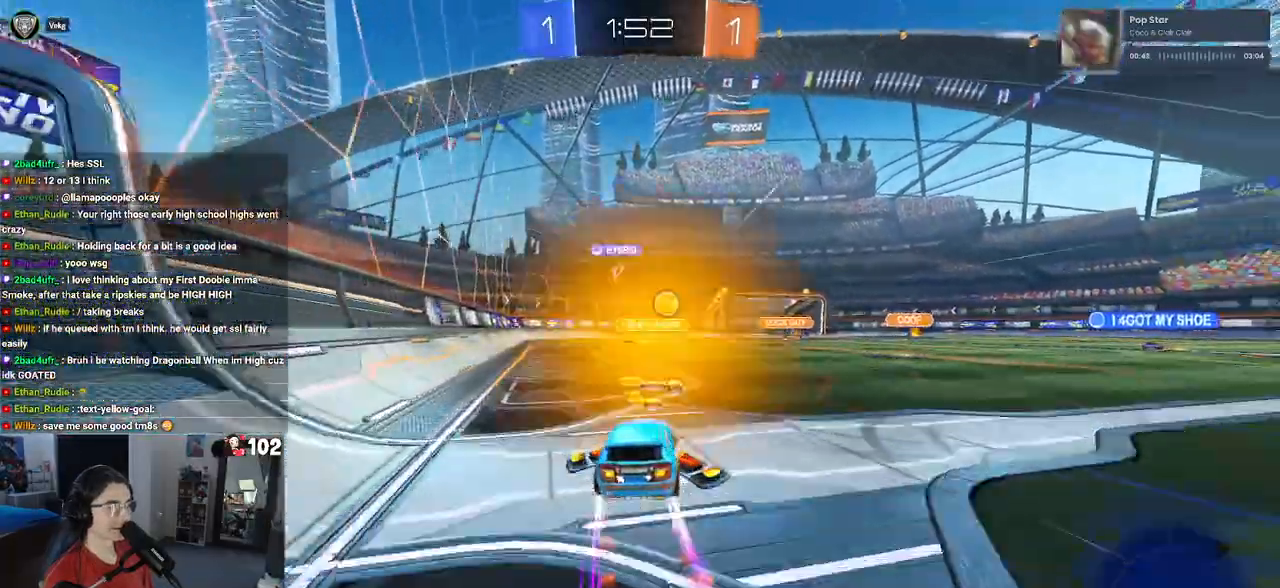
{"dt_ms": 500, "buttons": ["R1", "R2"], "left_stick": "right", "right_stick": "center", "events": []}
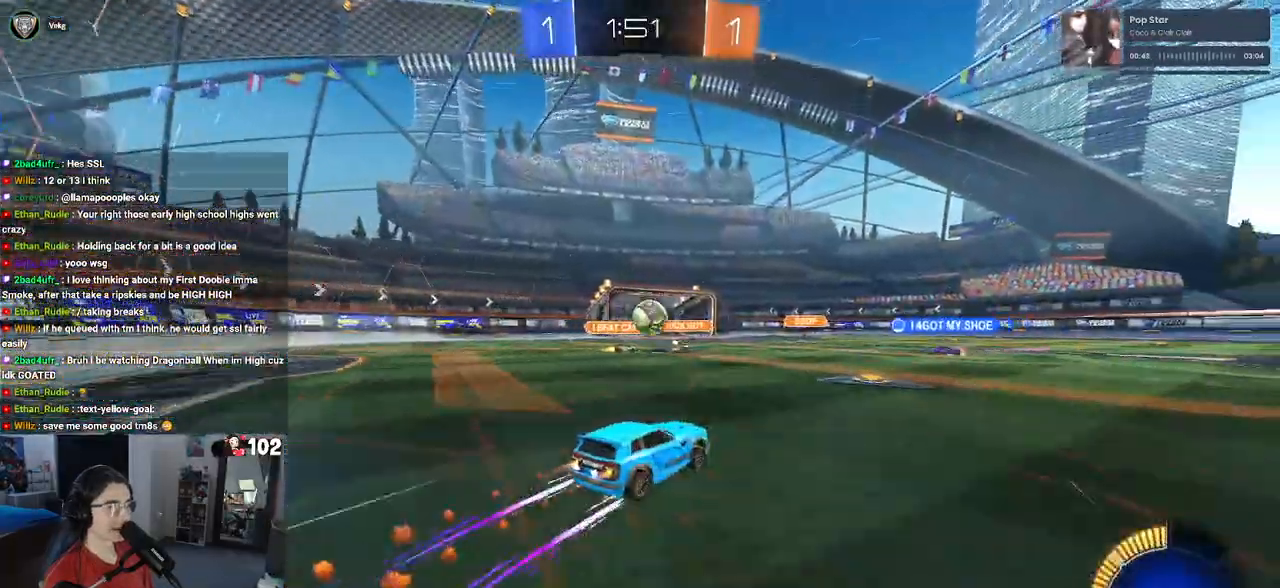
{"dt_ms": 500, "buttons": ["R2"], "left_stick": "center", "right_stick": "center", "events": [[100, "R1", "up"], [183, "left_stick", "center"], [283, "left_stick", "right"], [467, "left_stick", "center"]]}
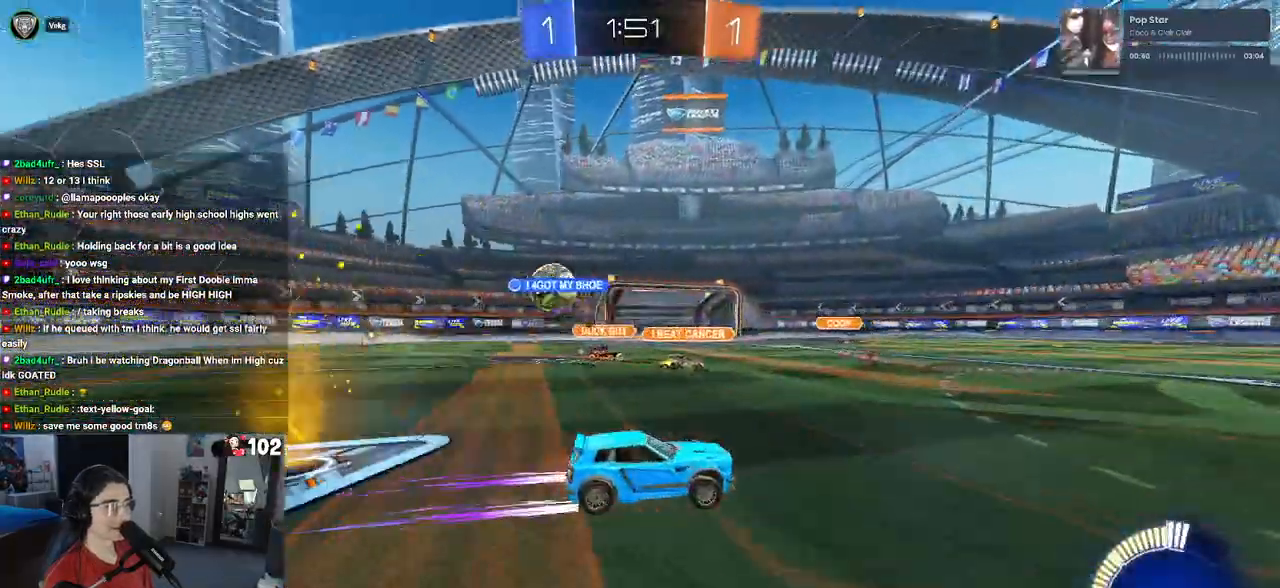
{"dt_ms": 500, "buttons": ["SQUARE", "R2"], "left_stick": "left", "right_stick": "center", "events": [[350, "left_stick", "left"], [400, "SQUARE", "down"]]}
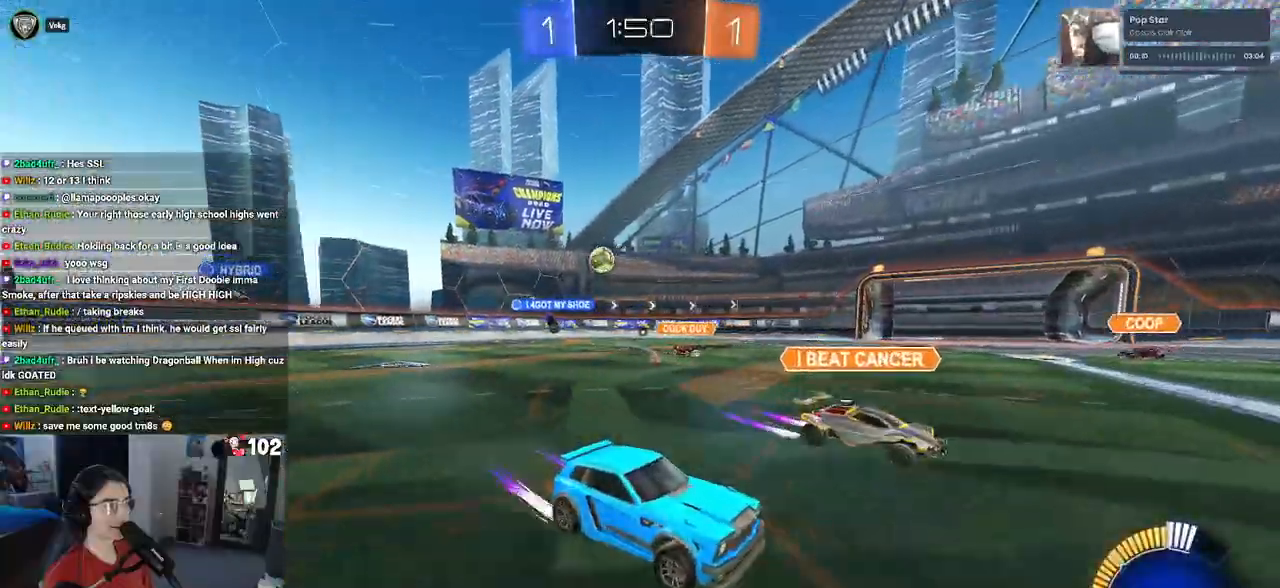
{"dt_ms": 500, "buttons": ["R2"], "left_stick": "center", "right_stick": "center", "events": [[67, "SQUARE", "up"], [433, "left_stick", "center"]]}
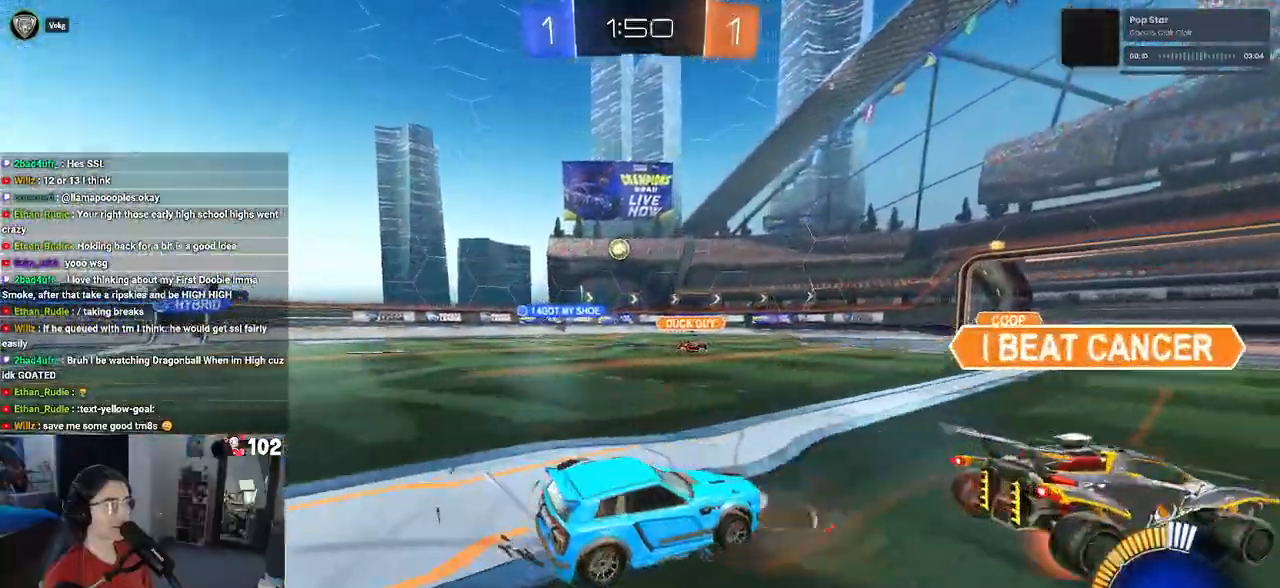
{"dt_ms": 500, "buttons": ["R2"], "left_stick": "left", "right_stick": "center", "events": [[133, "left_stick", "left"], [283, "SQUARE", "down"], [367, "SQUARE", "up"]]}
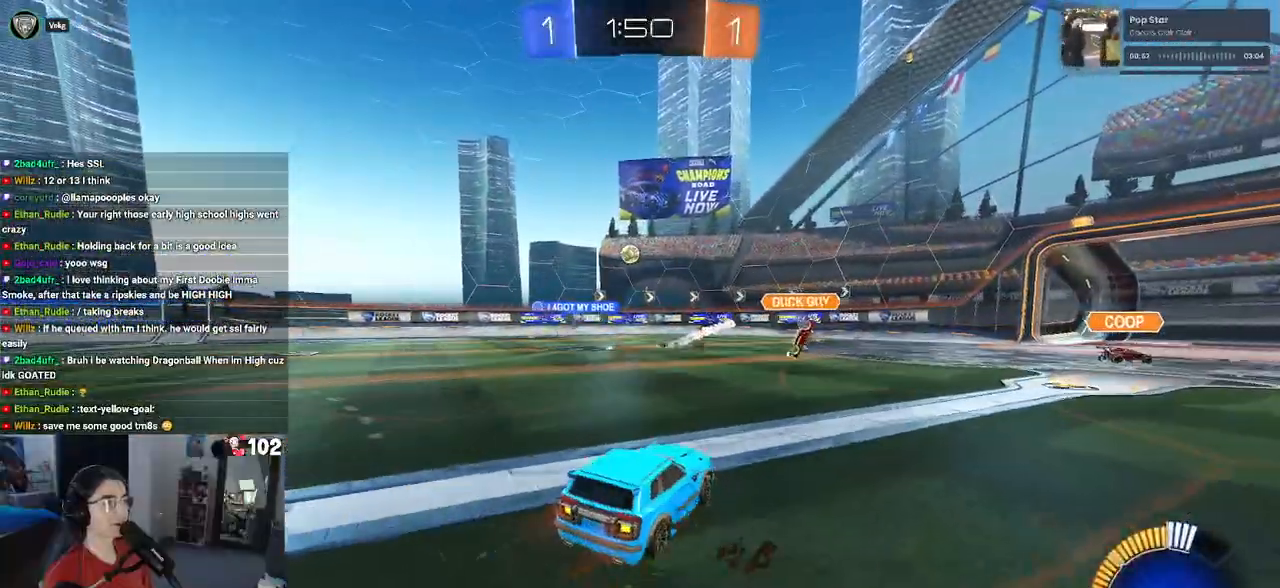
{"dt_ms": 500, "buttons": ["R2"], "left_stick": "center", "right_stick": "center", "events": [[317, "left_stick", "center"]]}
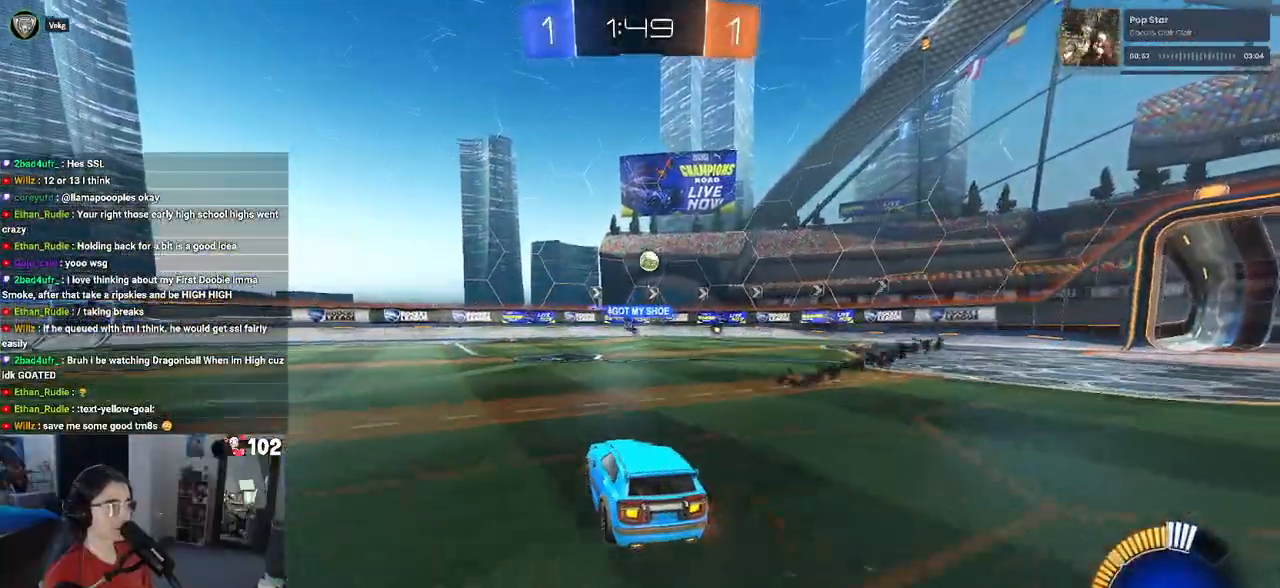
{"dt_ms": 500, "buttons": ["R2"], "left_stick": "down-right", "right_stick": "center", "events": [[133, "left_stick", "left"], [300, "SQUARE", "down"], [333, "left_stick", "down-right"], [450, "SQUARE", "up"]]}
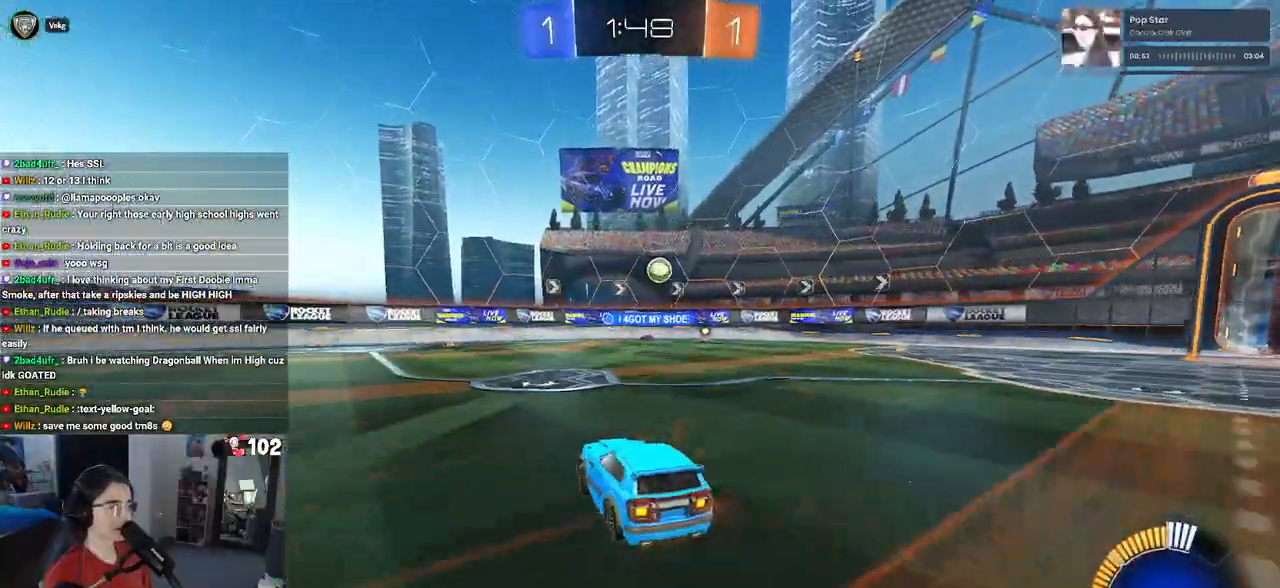
{"dt_ms": 500, "buttons": ["R2"], "left_stick": "down-right", "right_stick": "center", "events": []}
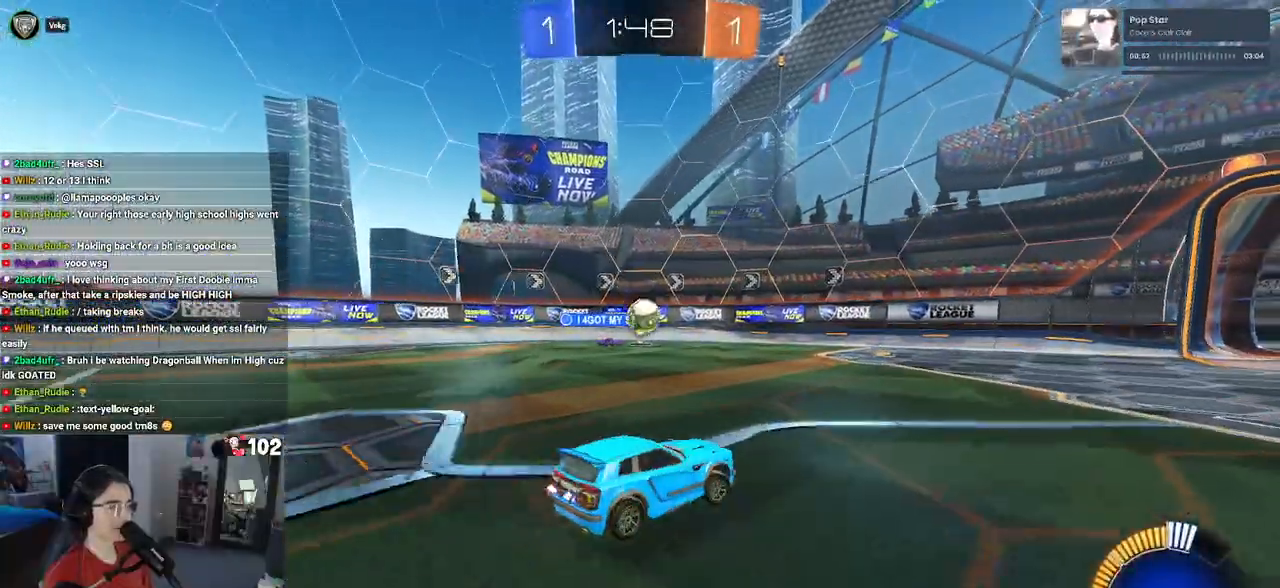
{"dt_ms": 500, "buttons": ["R2"], "left_stick": "down-right", "right_stick": "center", "events": [[150, "L2", "down"], [383, "L2", "up"]]}
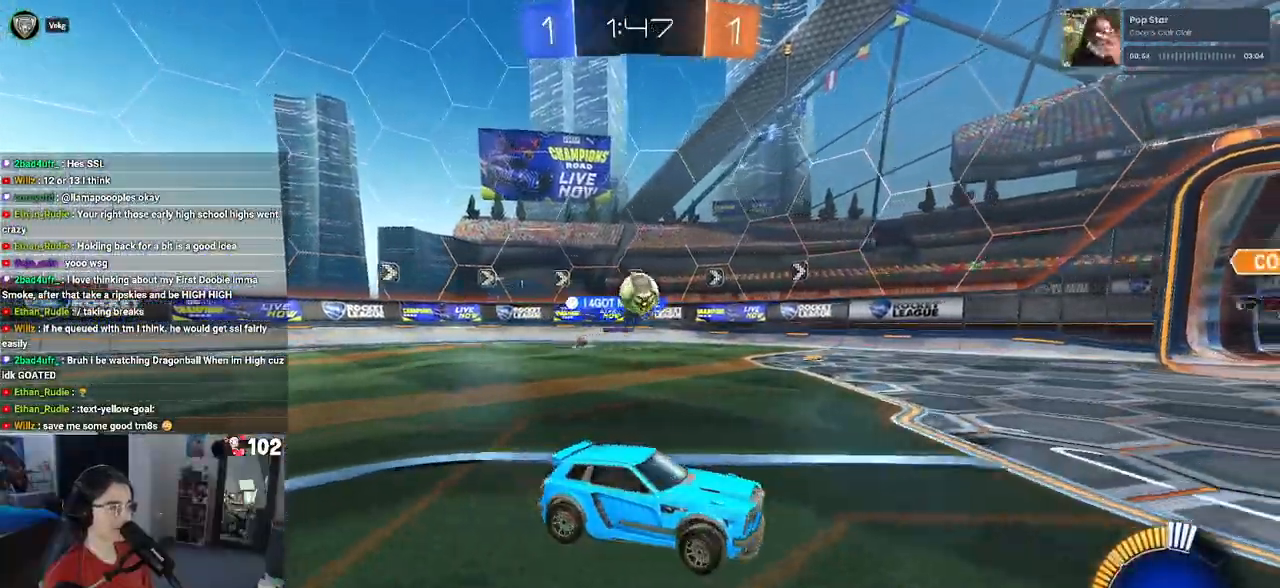
{"dt_ms": 500, "buttons": ["R2"], "left_stick": "center", "right_stick": "center", "events": [[83, "left_stick", "center"], [250, "left_stick", "left"], [467, "left_stick", "center"]]}
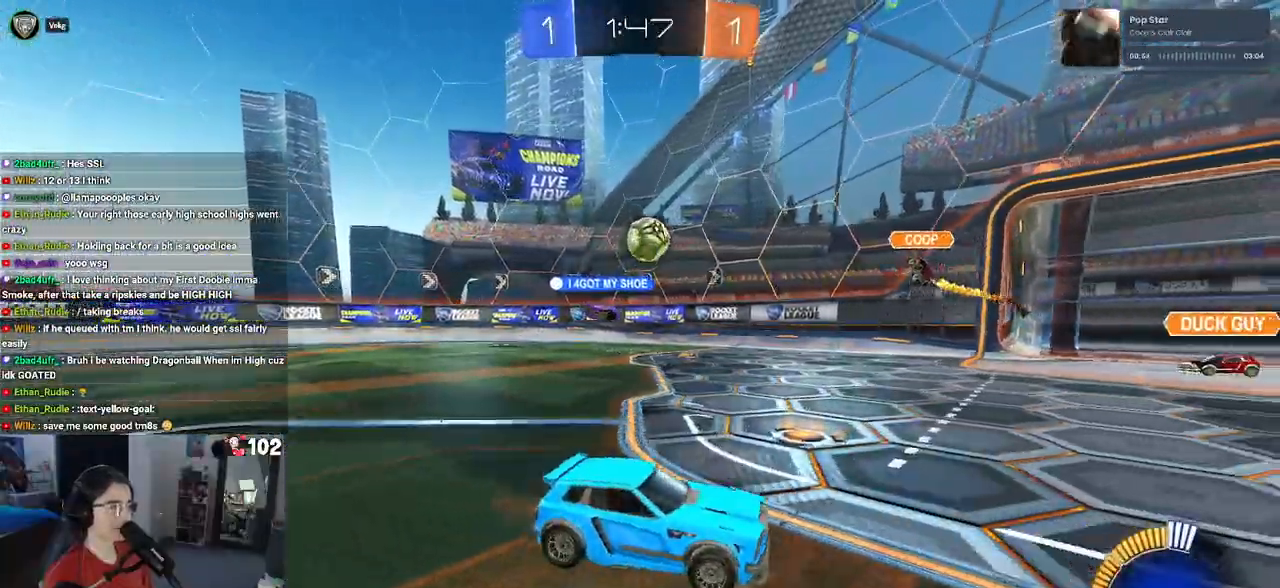
{"dt_ms": 500, "buttons": ["CROSS", "R2"], "left_stick": "down-left", "right_stick": "center", "events": [[17, "left_stick", "left"], [200, "CROSS", "down"], [217, "left_stick", "down-left"], [383, "CROSS", "up"], [383, "left_stick", "center"], [433, "CROSS", "down"], [467, "left_stick", "down-left"]]}
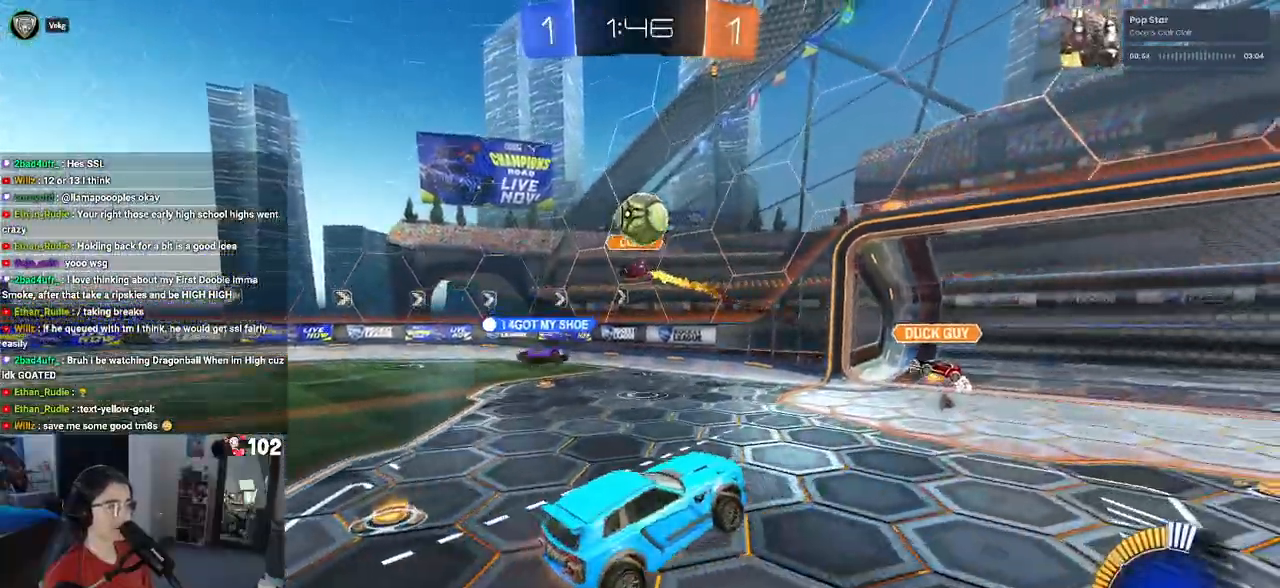
{"dt_ms": 500, "buttons": ["R1", "R2"], "left_stick": "center", "right_stick": "center", "events": [[50, "L1", "down"], [67, "left_stick", "left"], [83, "CROSS", "up"], [150, "R1", "down"], [300, "left_stick", "center"], [483, "L1", "up"]]}
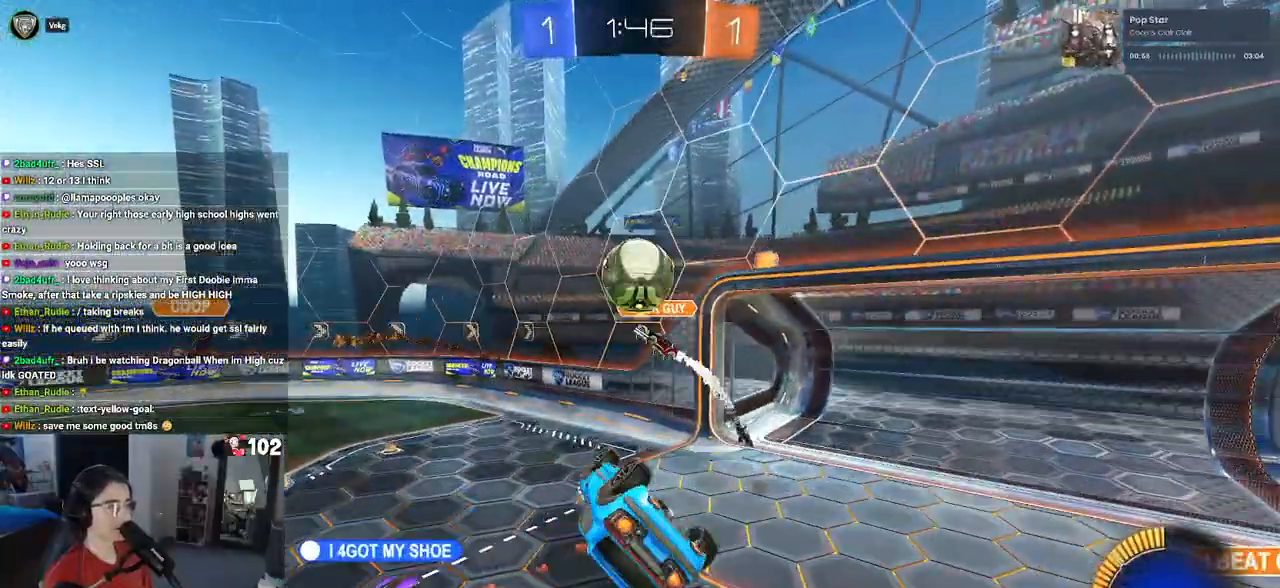
{"dt_ms": 500, "buttons": ["R2"], "left_stick": "down", "right_stick": "center", "events": [[183, "left_stick", "up"], [267, "R1", "up"], [283, "left_stick", "right"], [367, "left_stick", "down"]]}
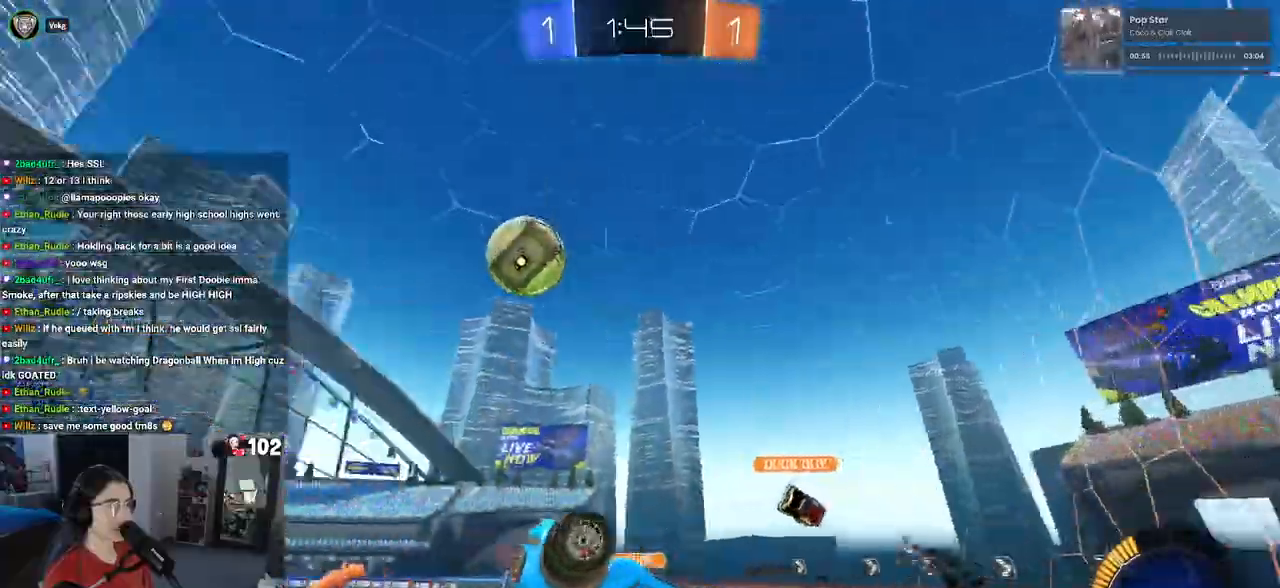
{"dt_ms": 500, "buttons": ["R2"], "left_stick": "left", "right_stick": "center", "events": [[33, "left_stick", "center"], [50, "SQUARE", "down"], [83, "left_stick", "left"], [383, "SQUARE", "up"]]}
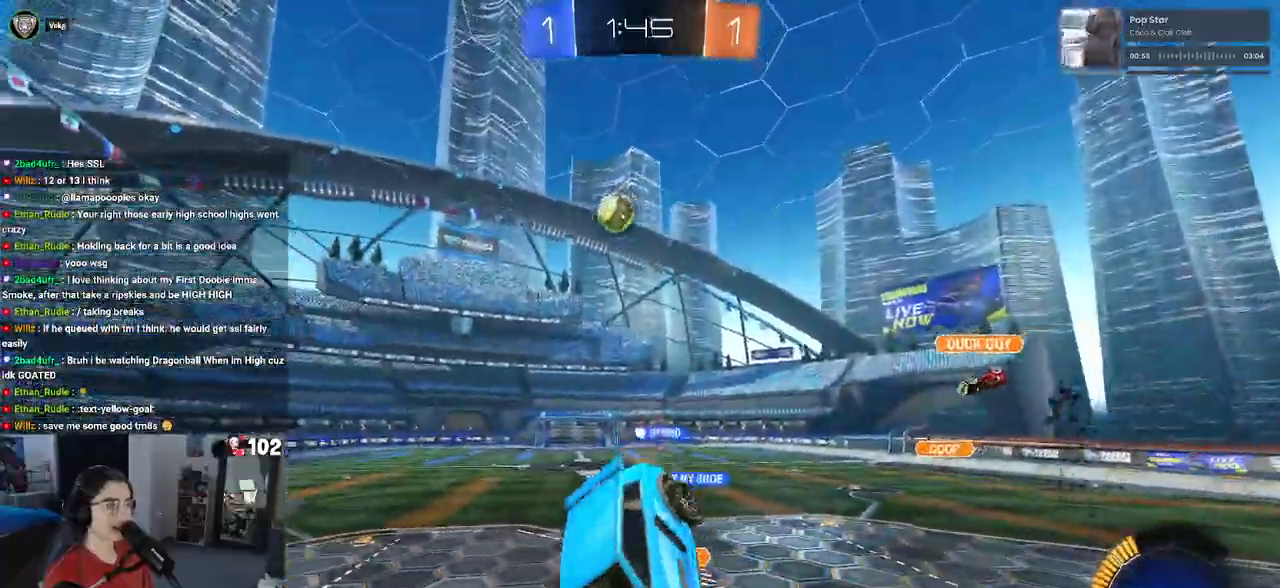
{"dt_ms": 500, "buttons": ["R2"], "left_stick": "center", "right_stick": "center", "events": [[17, "left_stick", "center"], [167, "left_stick", "down-left"], [283, "left_stick", "center"]]}
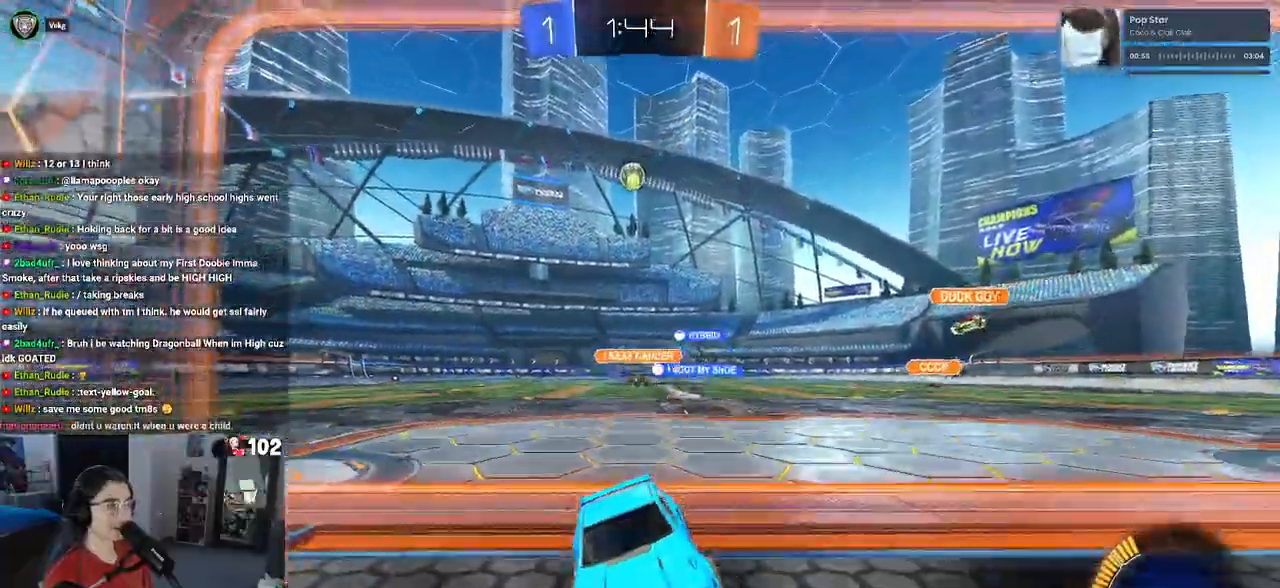
{"dt_ms": 500, "buttons": ["R1", "R2"], "left_stick": "center", "right_stick": "center"}
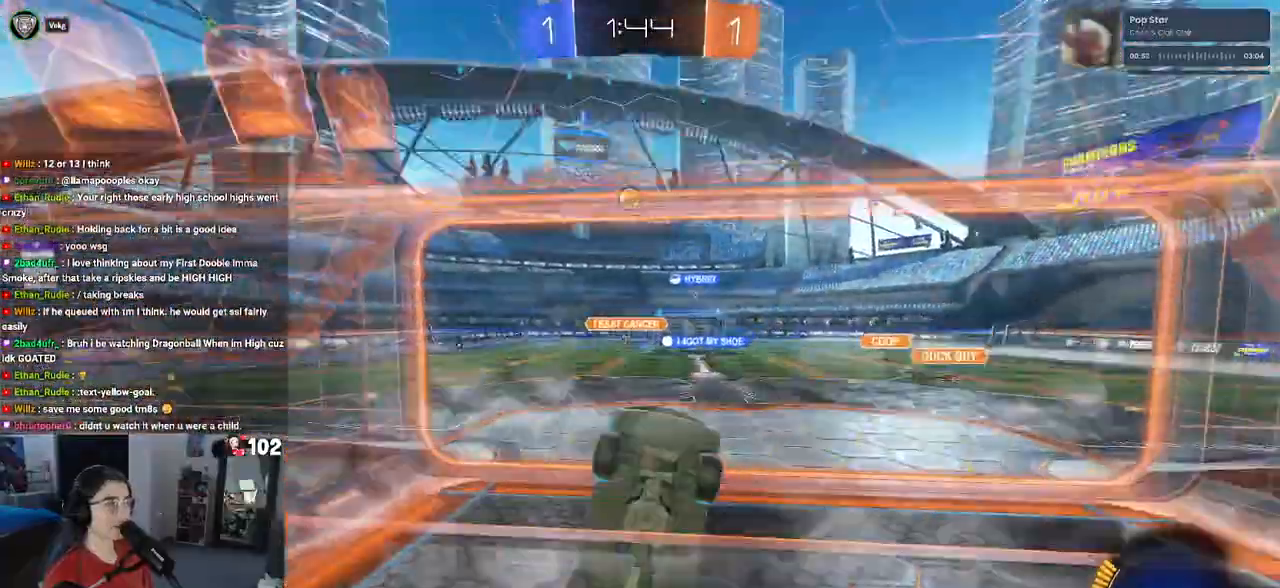
{"dt_ms": 500, "buttons": ["CROSS", "SQUARE", "R1", "R2"], "left_stick": "up-left", "right_stick": "center", "events": [[17, "R1", "up"], [183, "left_stick", "right"], [267, "left_stick", "center"], [317, "R1", "down"], [350, "CROSS", "down"], [467, "left_stick", "up-left"], [483, "SQUARE", "down"]]}
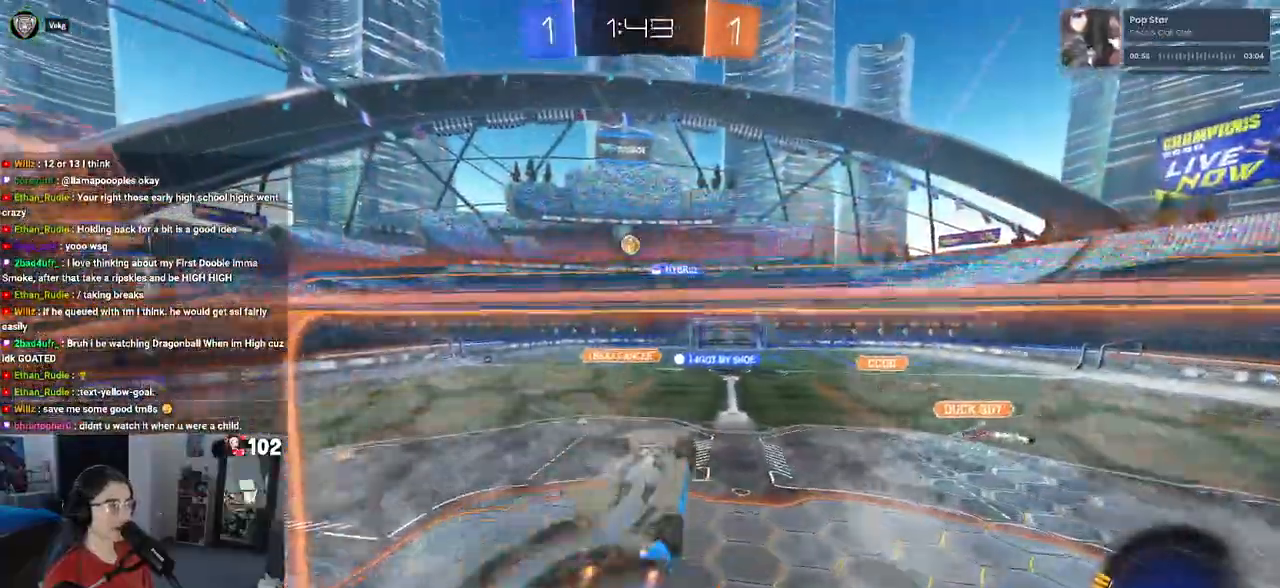
{"dt_ms": 500, "buttons": ["R2"], "left_stick": "left", "right_stick": "center", "events": [[17, "CROSS", "up"], [50, "left_stick", "left"], [167, "R1", "up"], [483, "SQUARE", "up"]]}
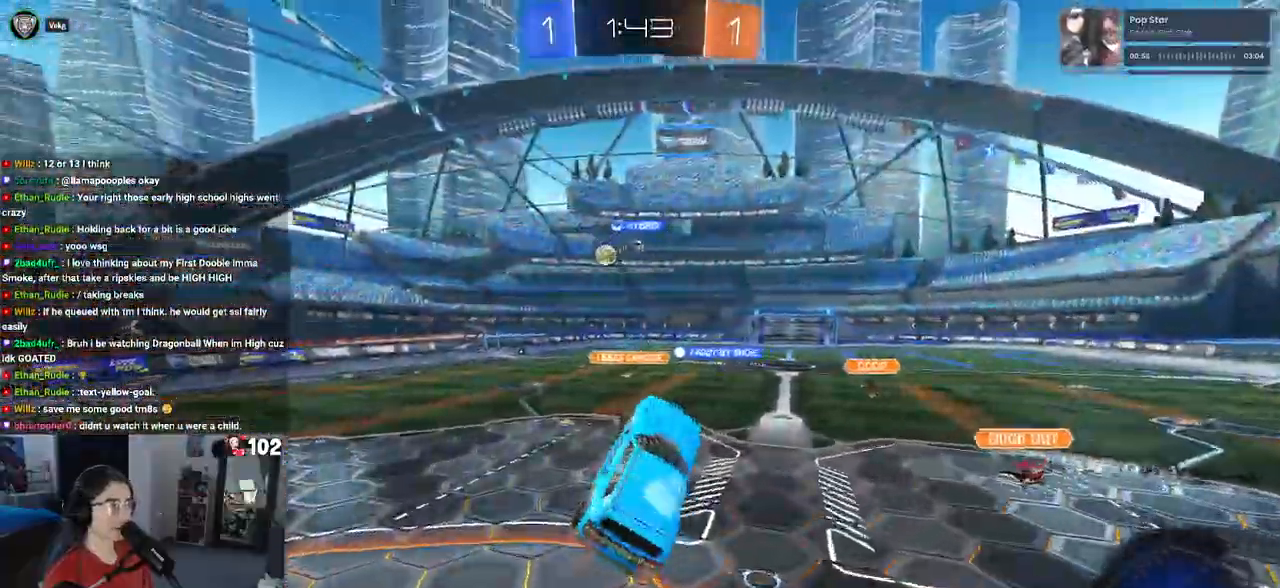
{"dt_ms": 500, "buttons": ["CROSS", "R1", "R2"], "left_stick": "up", "right_stick": "center", "events": [[50, "left_stick", "center"], [83, "TRIANGLE", "down"], [183, "TRIANGLE", "up"], [300, "left_stick", "up"], [400, "R1", "down"], [433, "CROSS", "down"]]}
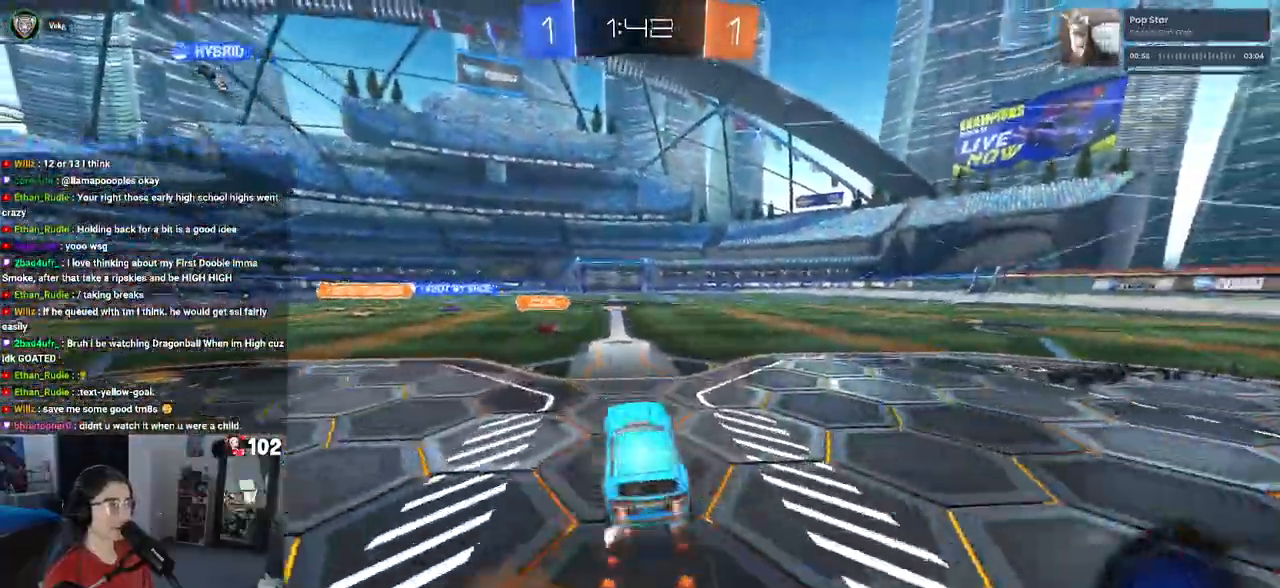
{"dt_ms": 500, "buttons": ["R2"], "left_stick": "center", "right_stick": "center"}
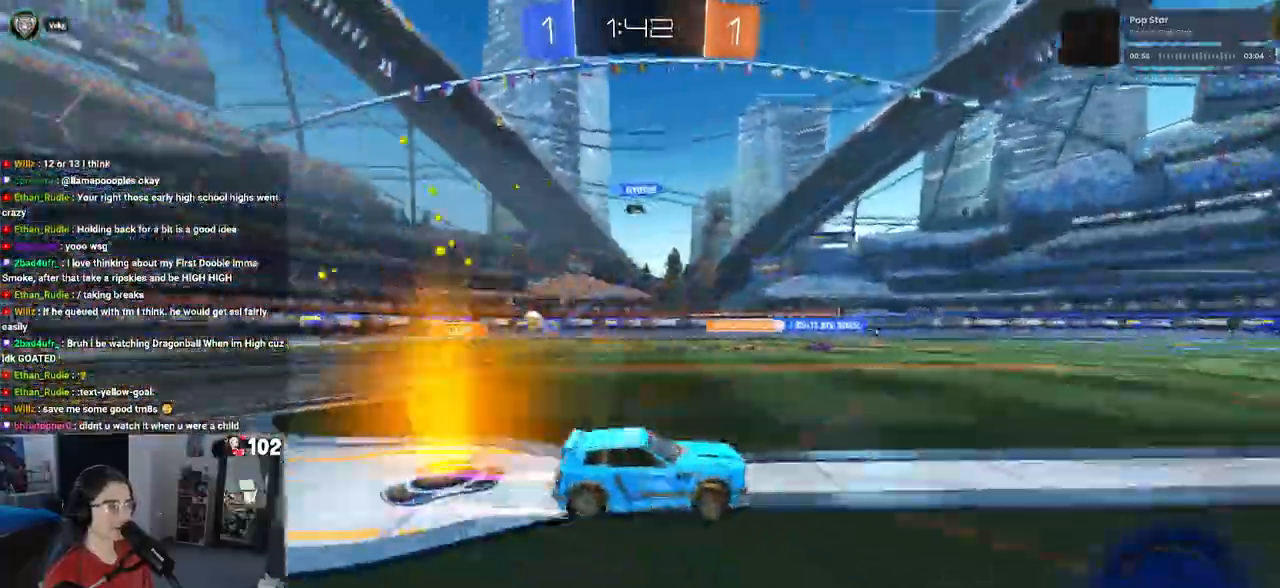
{"dt_ms": 1000, "buttons": ["R2"], "left_stick": "center", "right_stick": "center"}